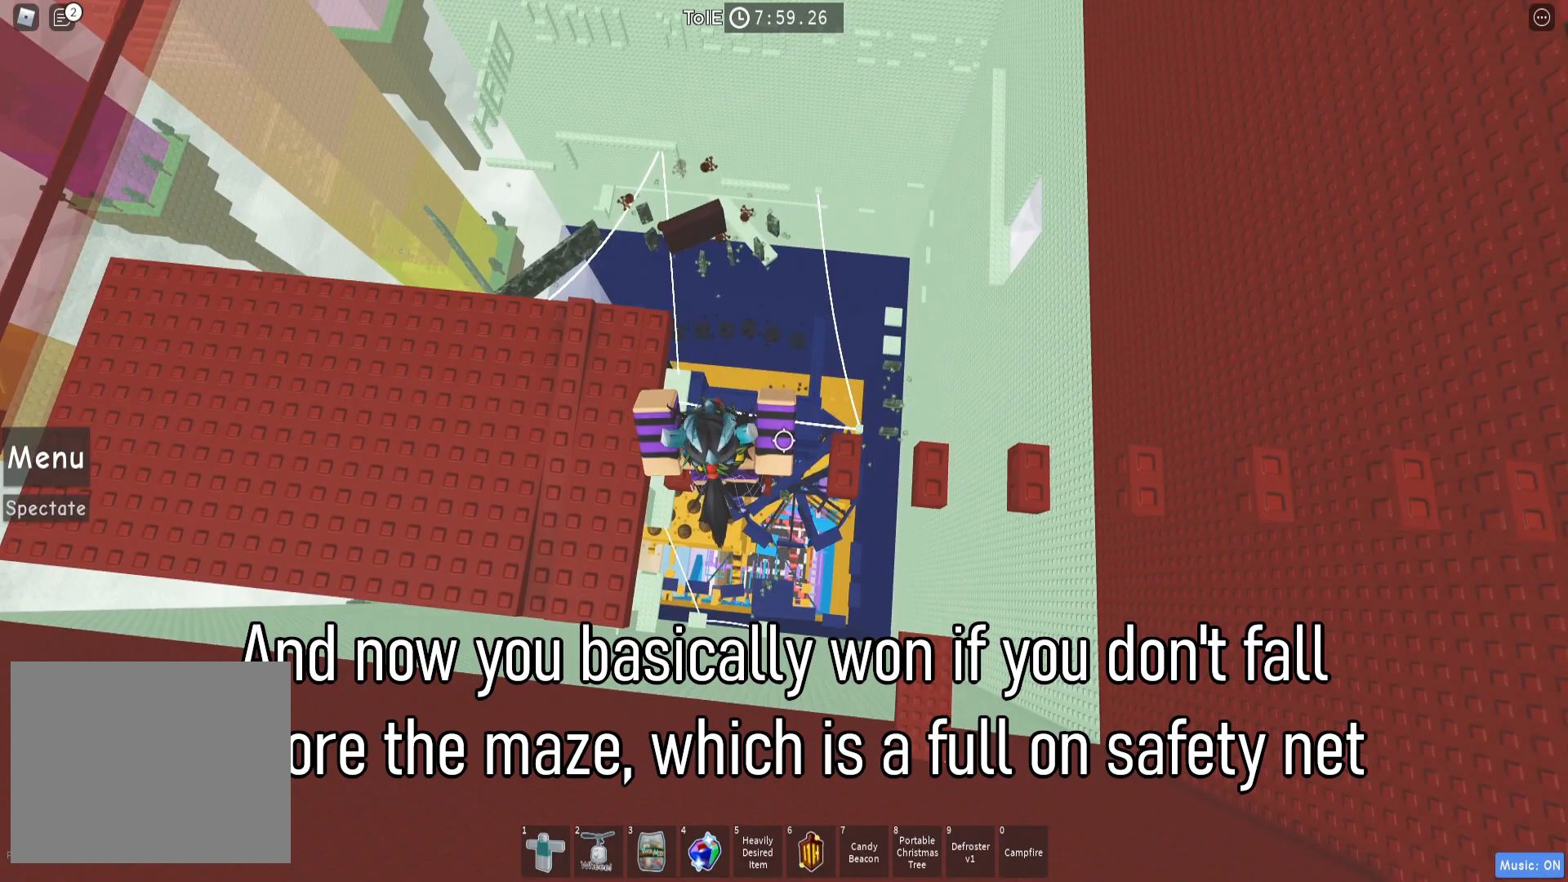
Gameplay with keyboard; each line is a JSON object with the keys held at the frame after it. "events" lists presses ("down") and releases ("up") of "a", "ctrl", "d", "e", "q", "s", "shift", "space" and "w" between this image and that frame as [ms after this image, input, new state], when the widget could be followed in between. No other keys are recorded. Mouse input is not recorded.
{"keys": ["d"]}
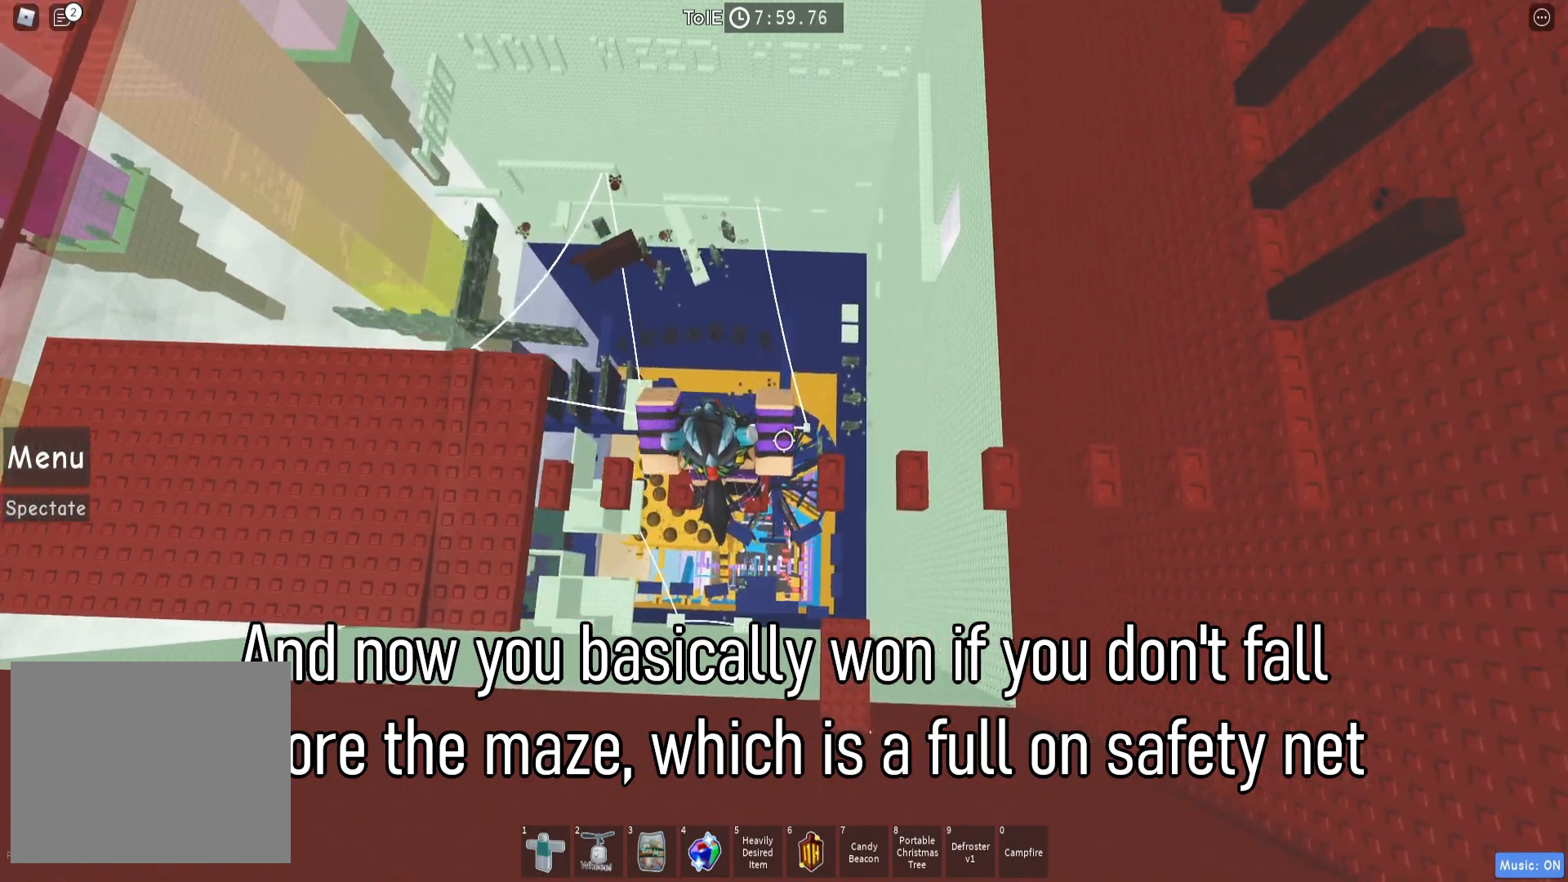
{"keys": ["d"]}
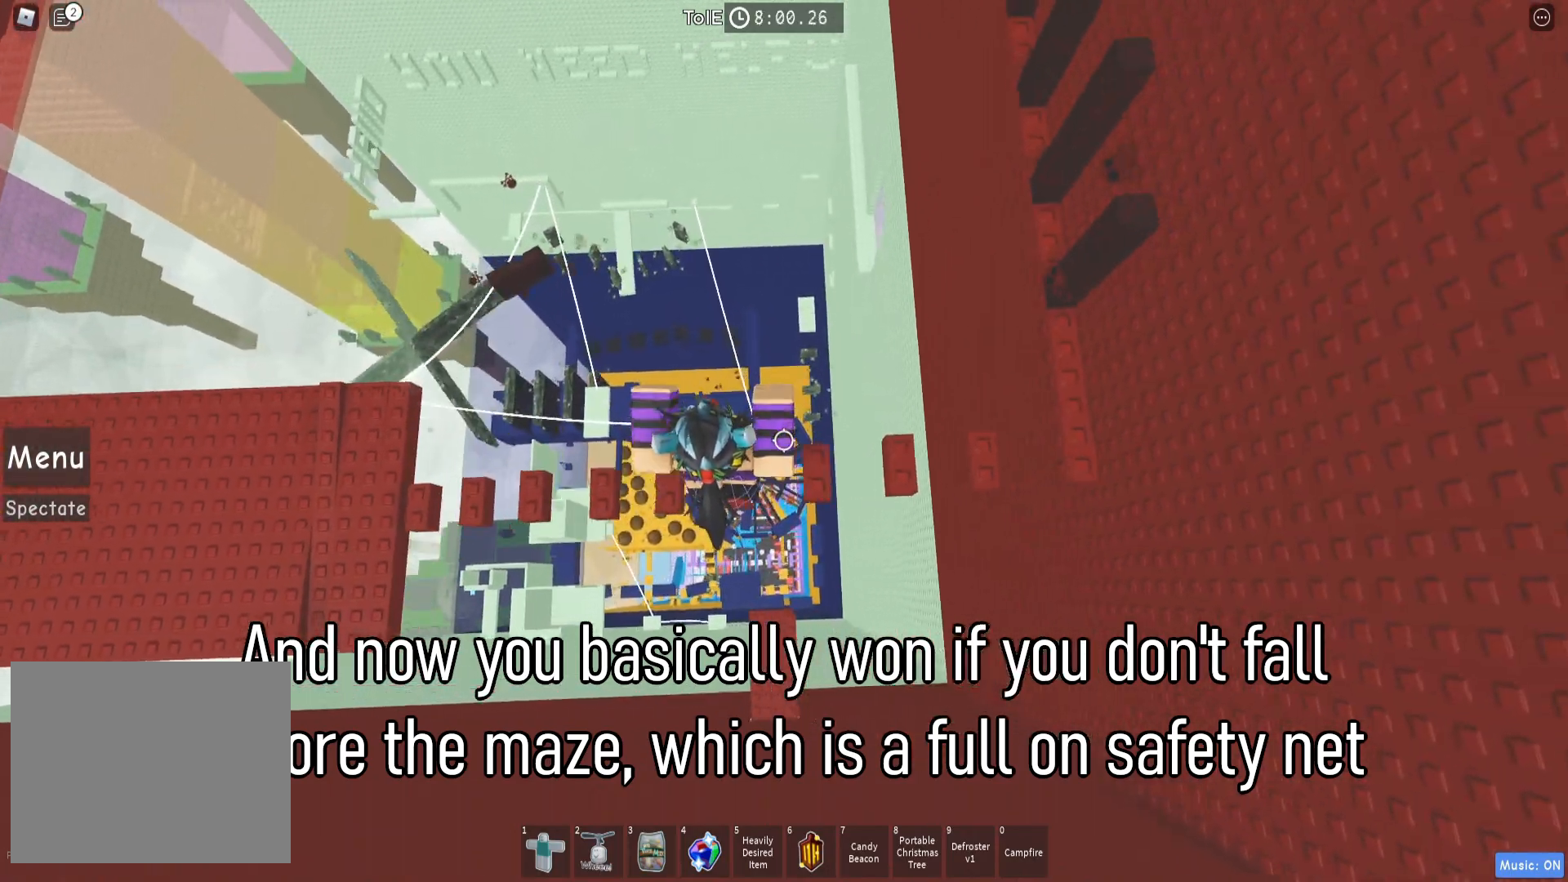
{"keys": ["d"]}
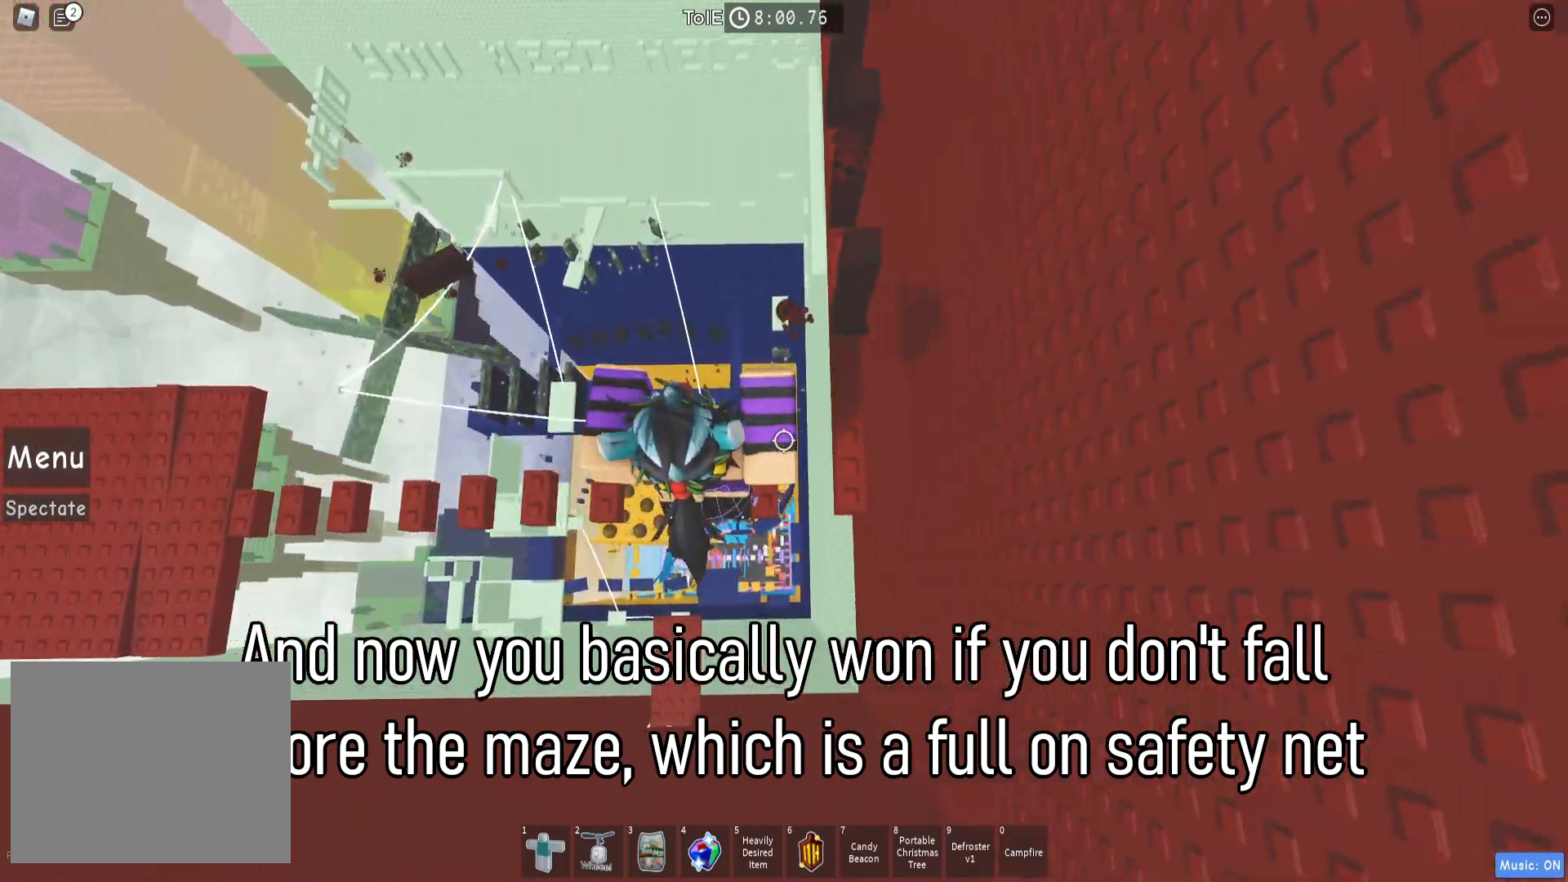
{"keys": ["w"], "events": [[100, "w", "down"], [183, "d", "up"], [267, "space", "down"], [483, "space", "up"]]}
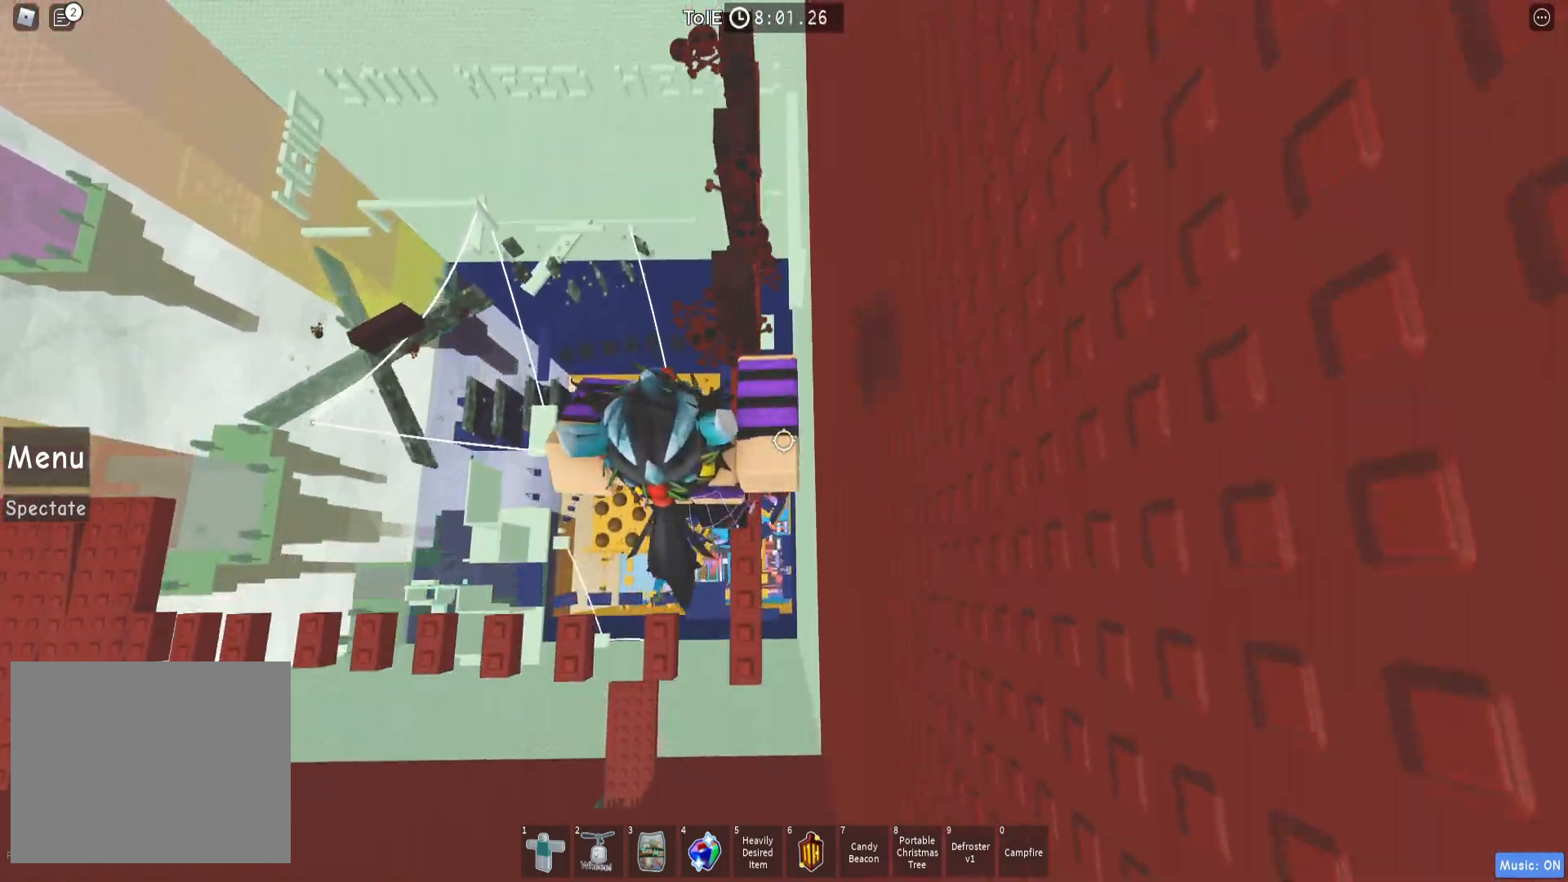
{"keys": ["w"], "events": [[200, "space", "down"], [450, "space", "up"]]}
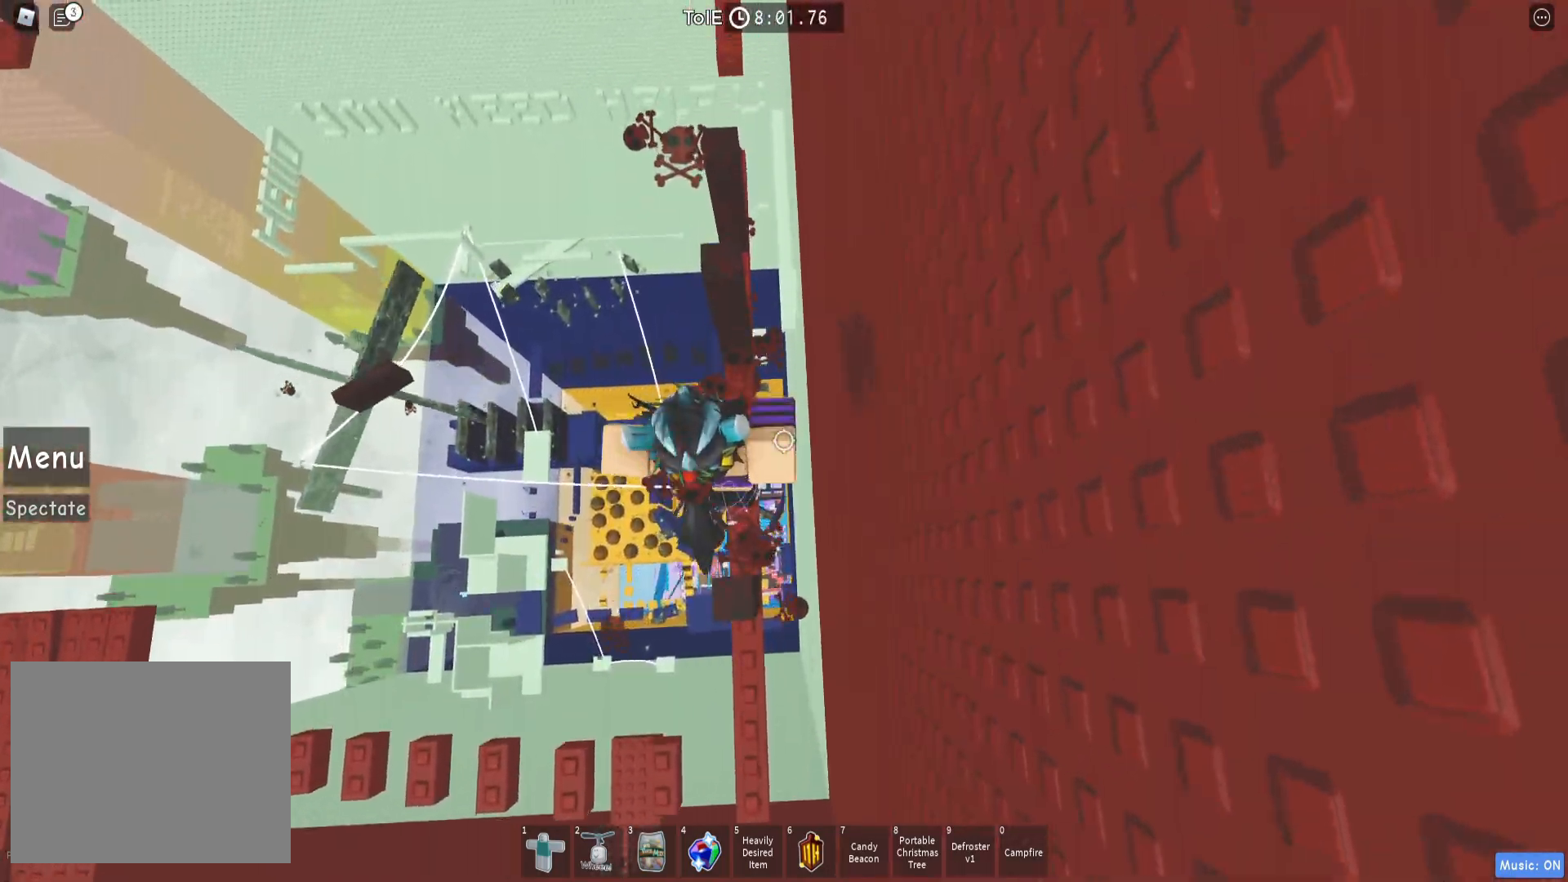
{"keys": [], "events": [[300, "space", "down"], [383, "w", "up"], [467, "space", "up"]]}
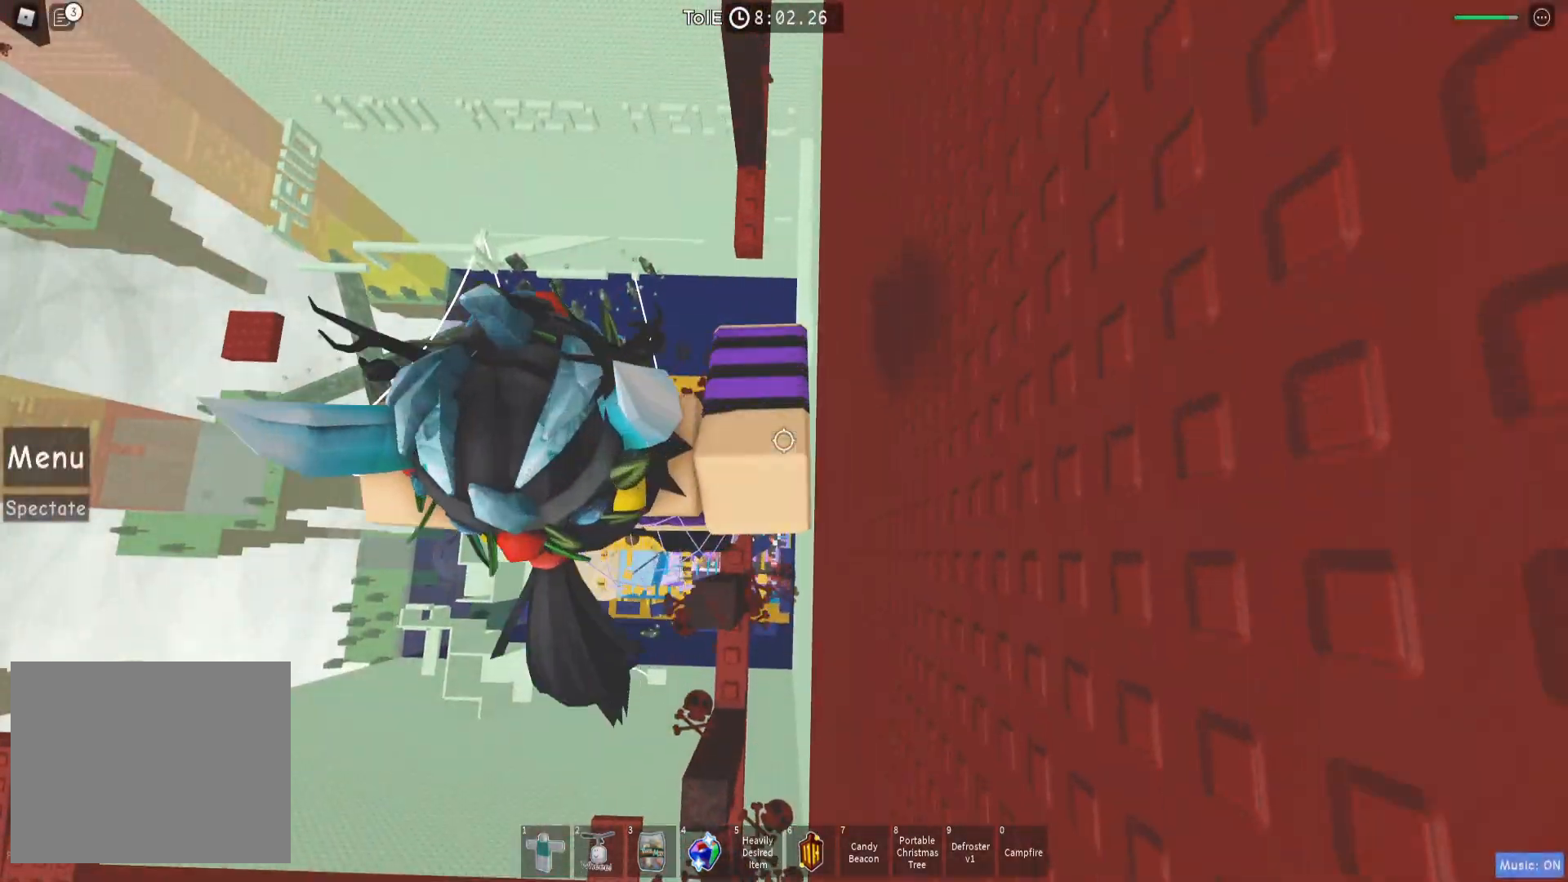
{"keys": ["space", "w"], "events": [[50, "w", "down"], [250, "w", "up"], [383, "space", "down"], [433, "w", "down"]]}
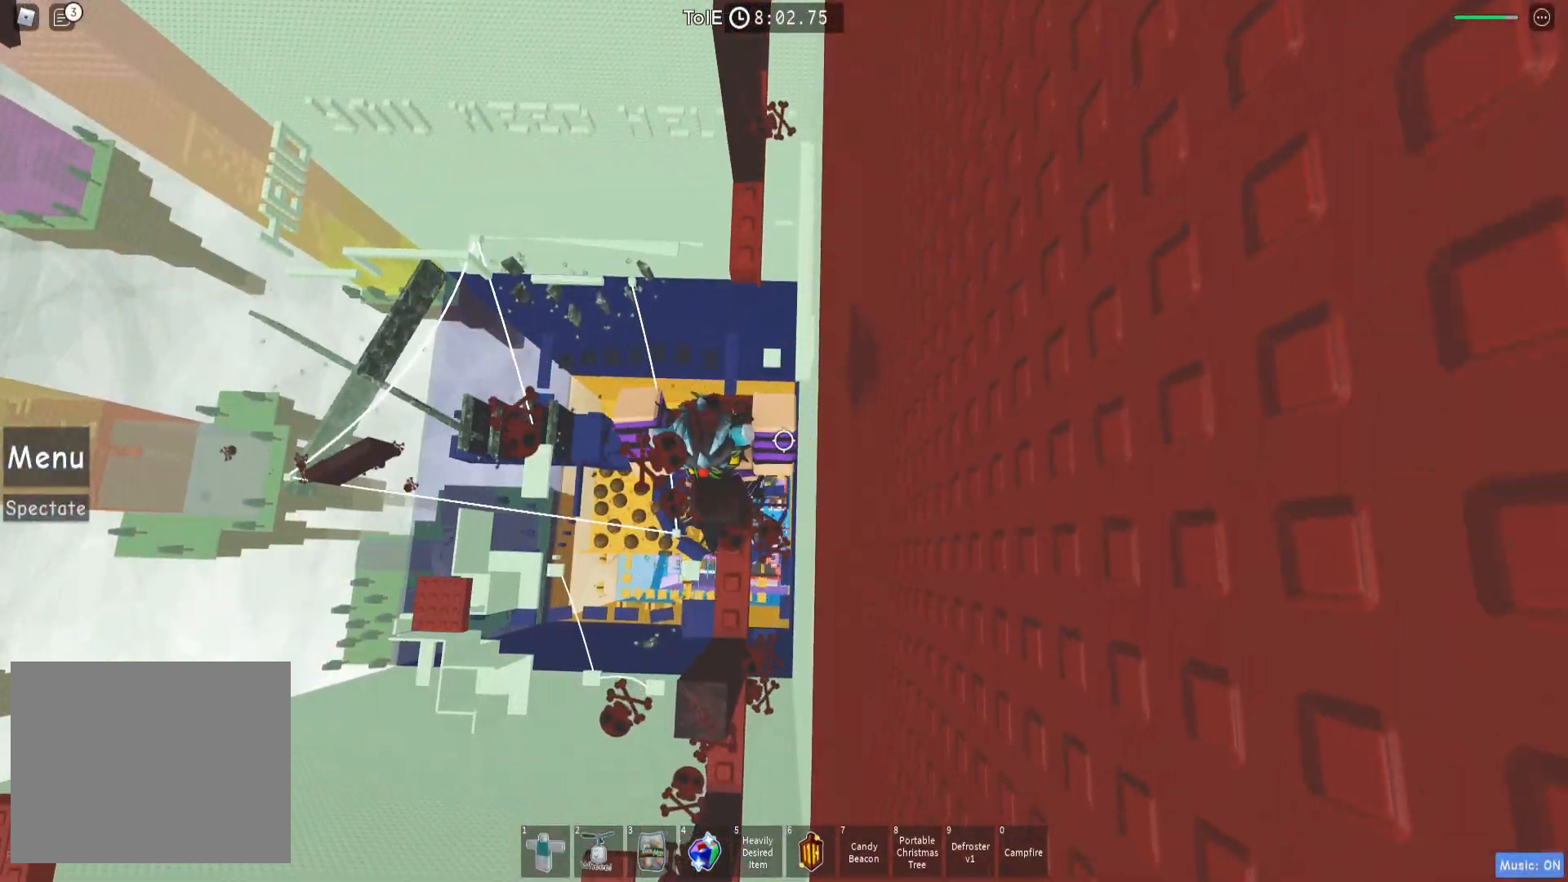
{"keys": ["space"], "events": [[417, "w", "up"]]}
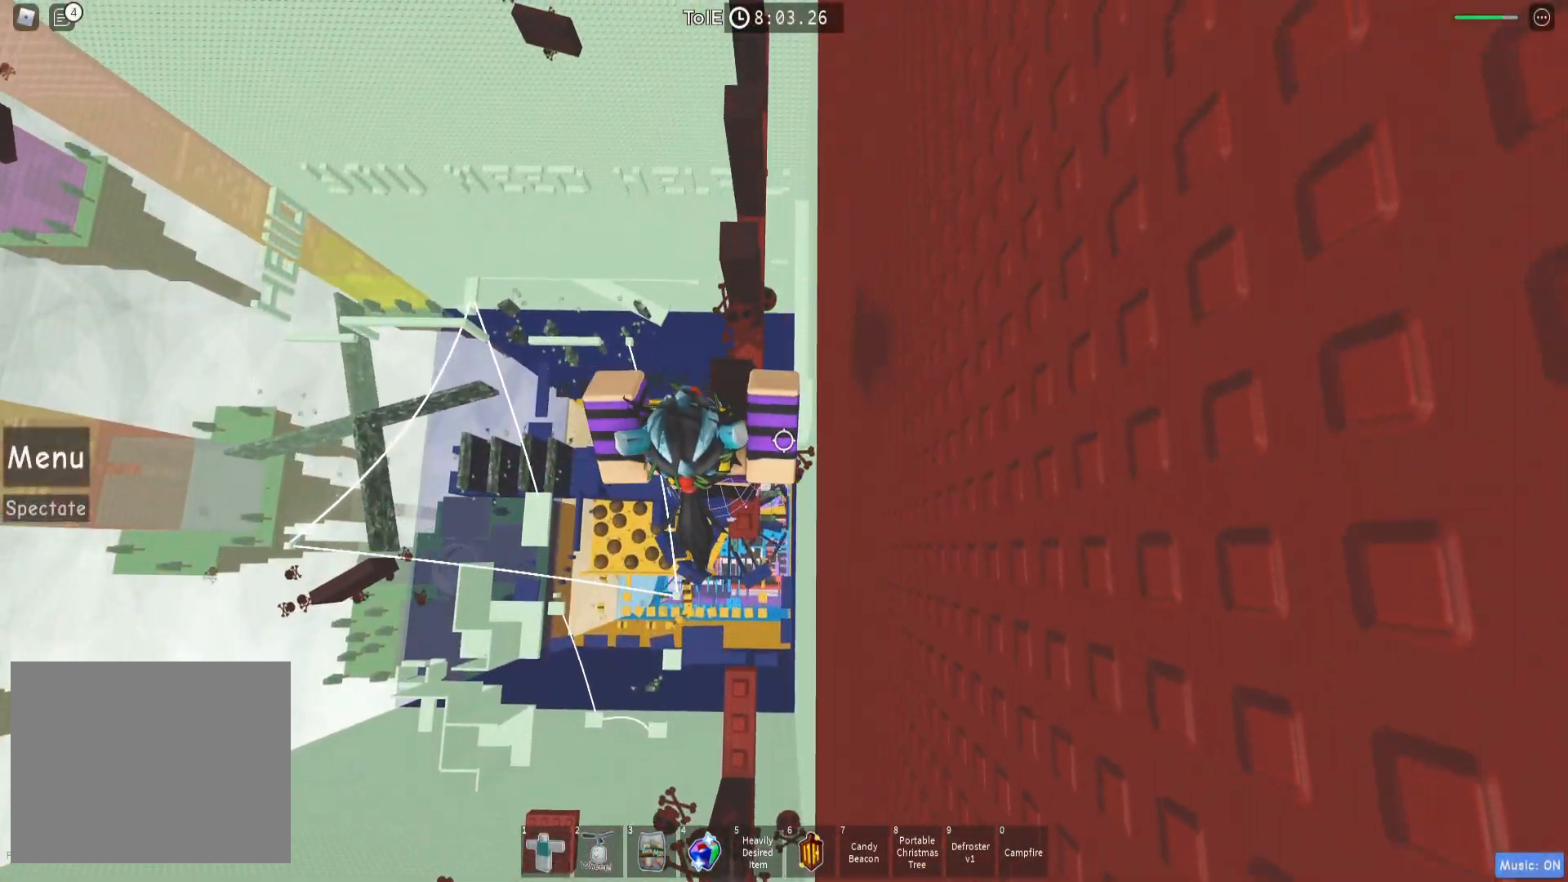
{"keys": ["space", "w"], "events": [[117, "w", "down"]]}
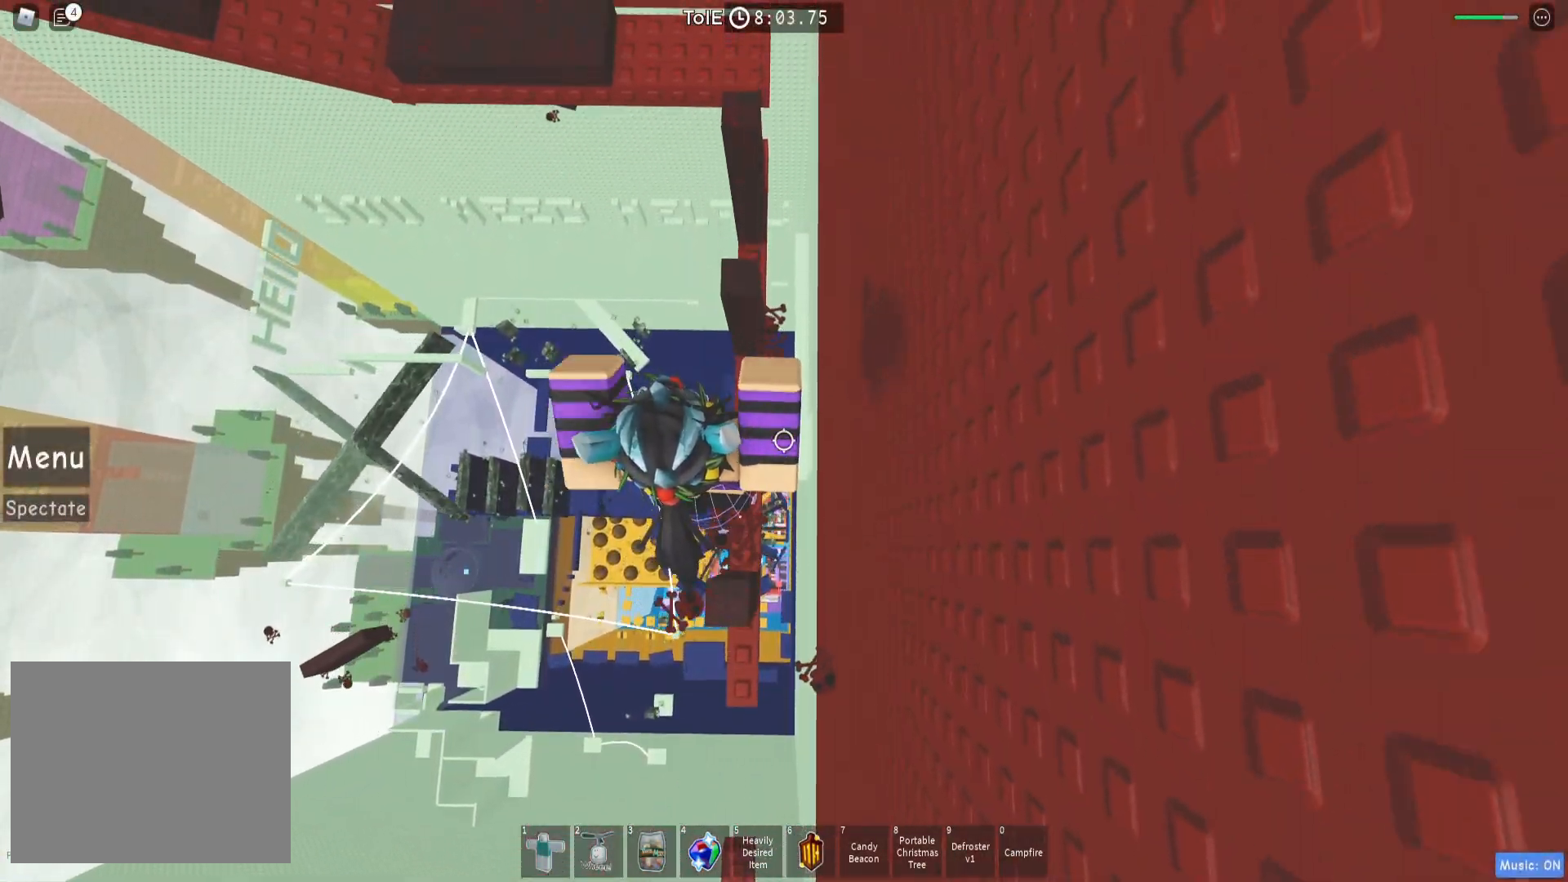
{"keys": ["space"], "events": [[417, "w", "up"]]}
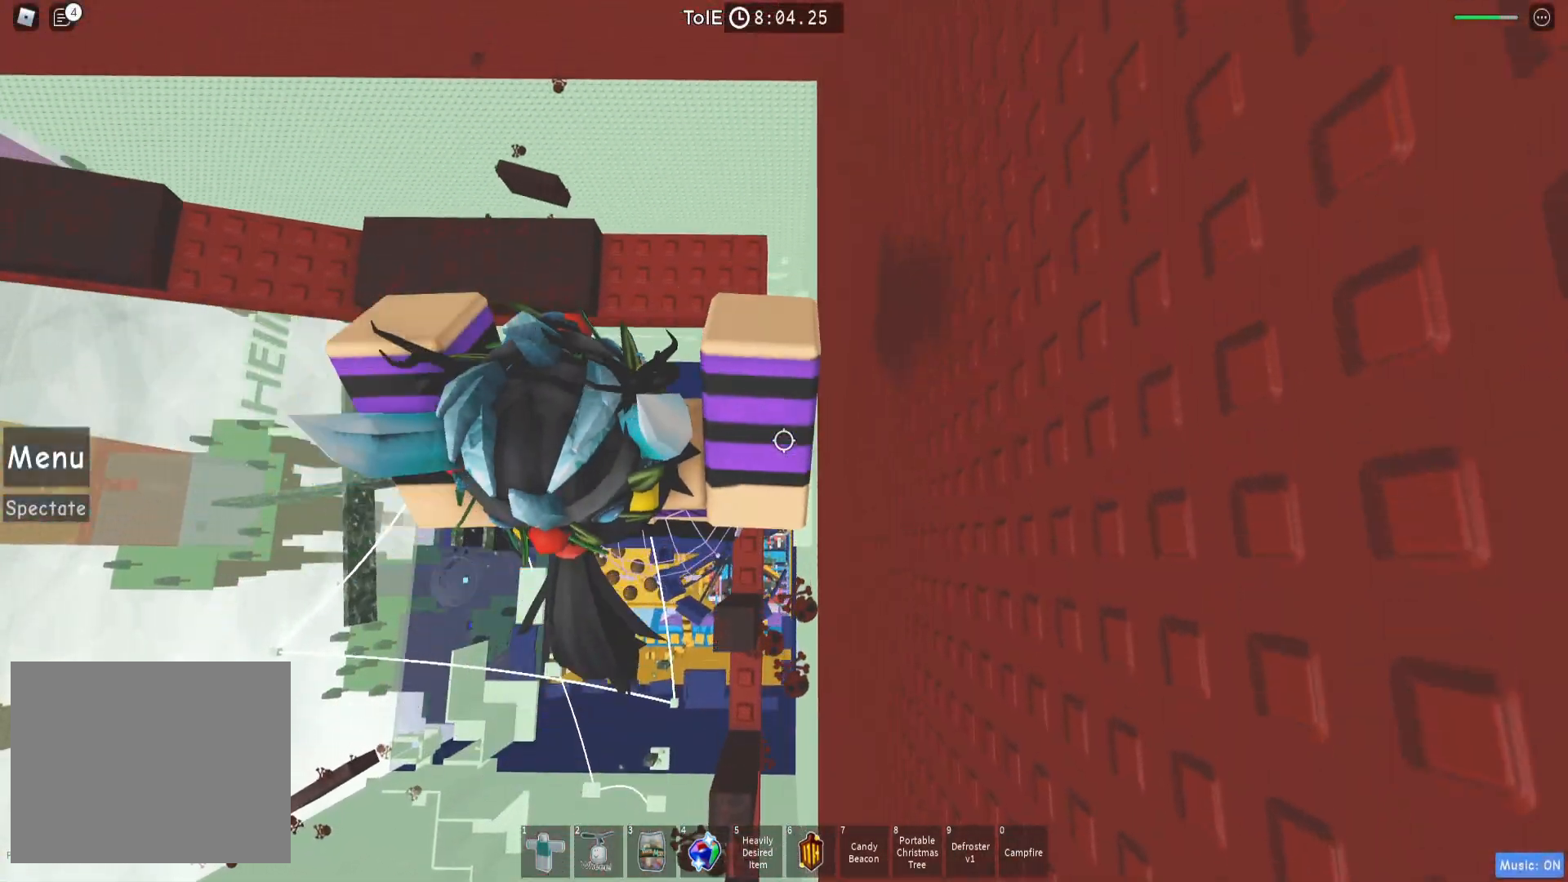
{"keys": ["space", "w"], "events": [[33, "w", "down"]]}
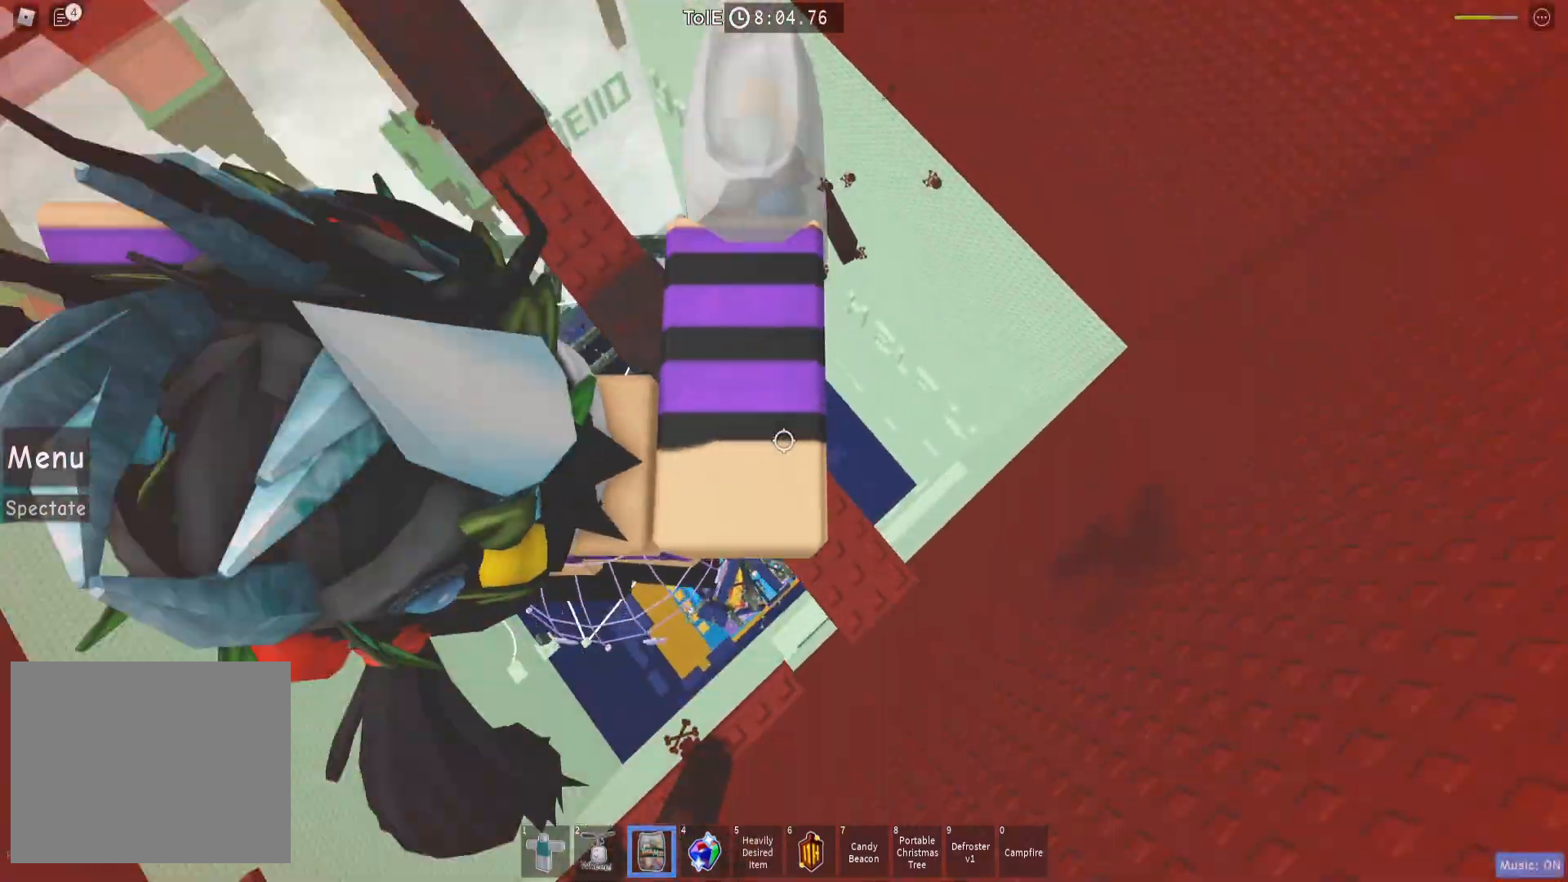
{"keys": ["space", "w"], "events": []}
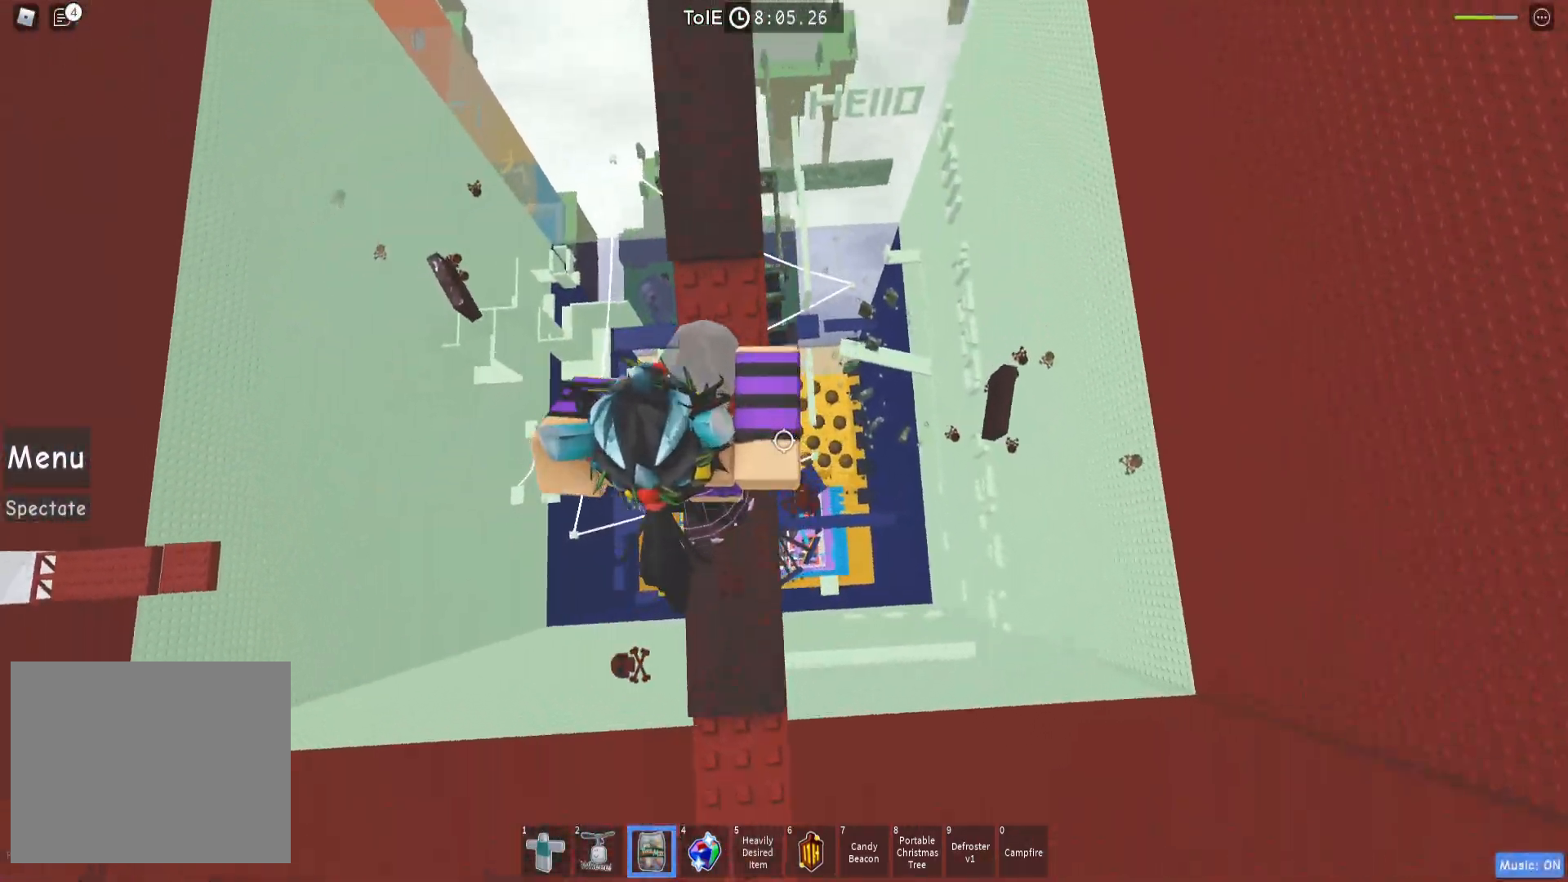
{"keys": ["space", "w"], "events": []}
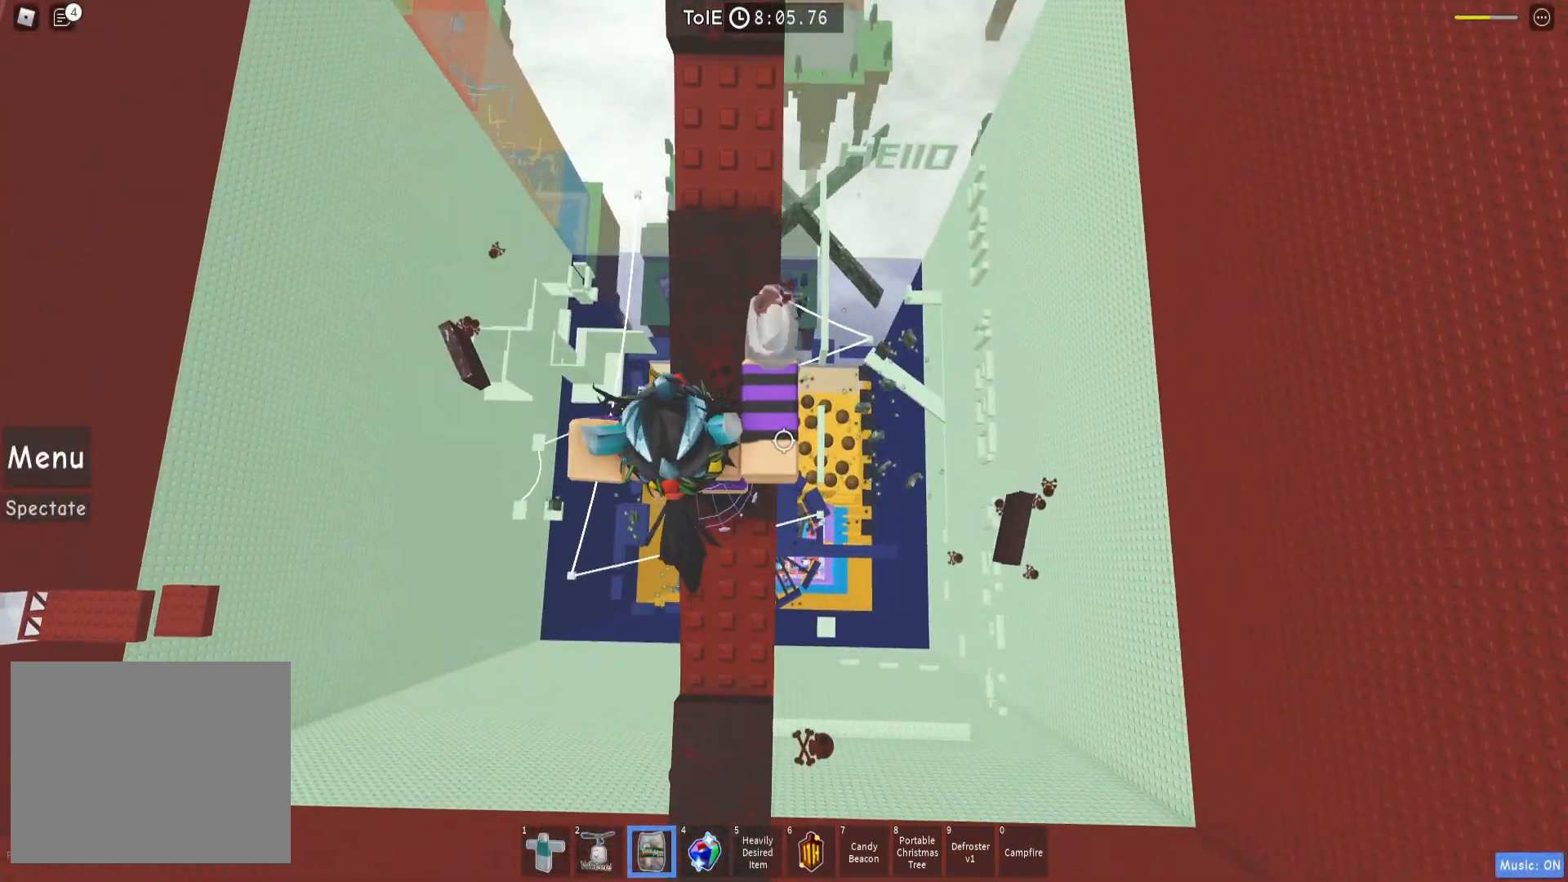
{"keys": ["space", "w"], "events": []}
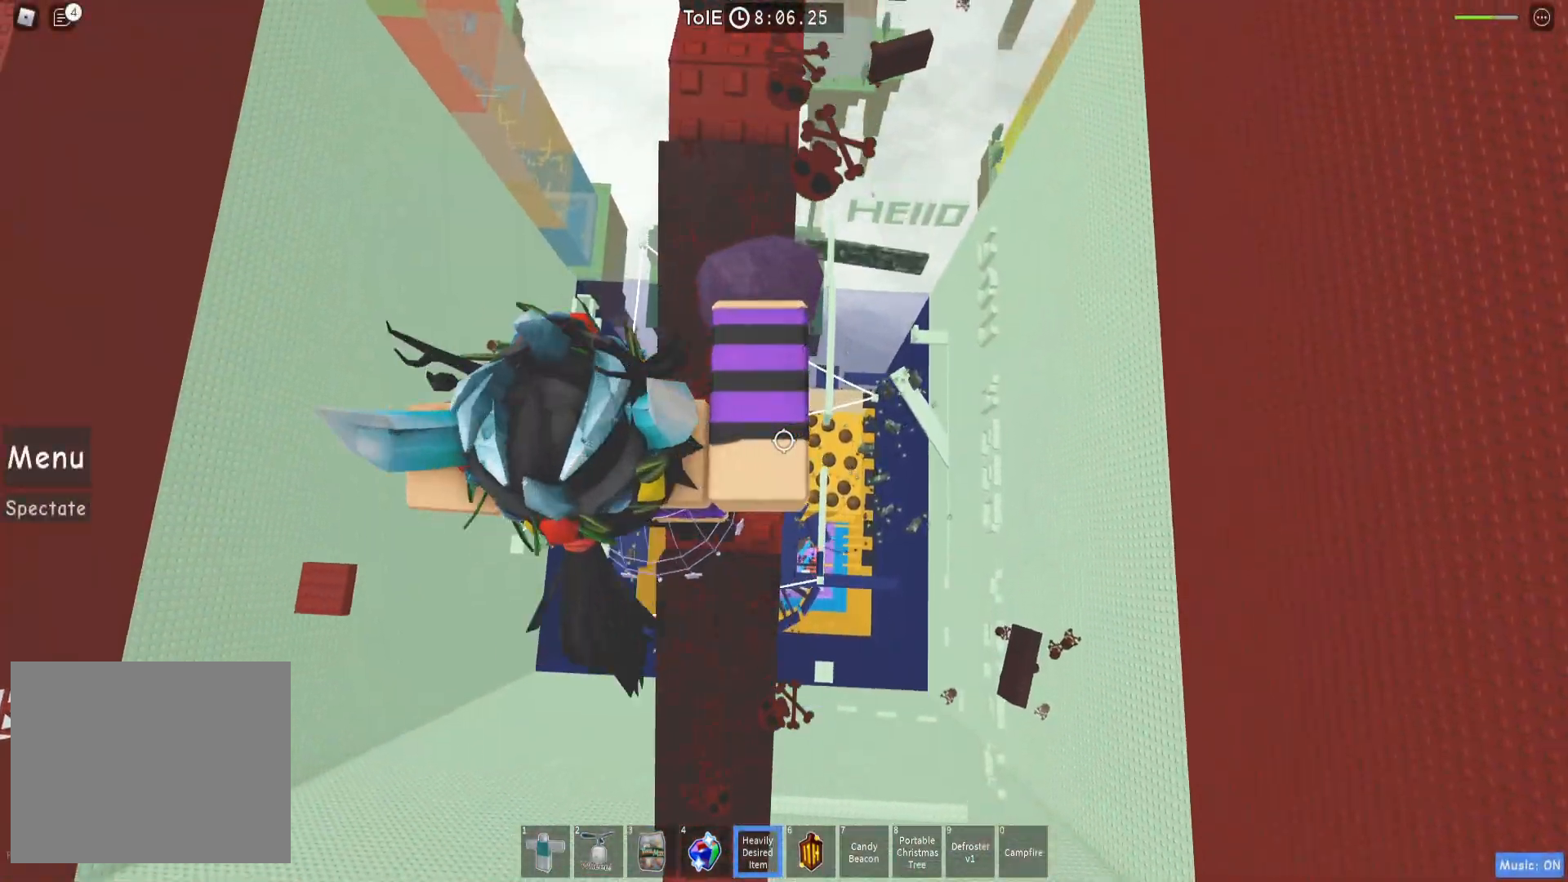
{"keys": ["space", "w"], "events": []}
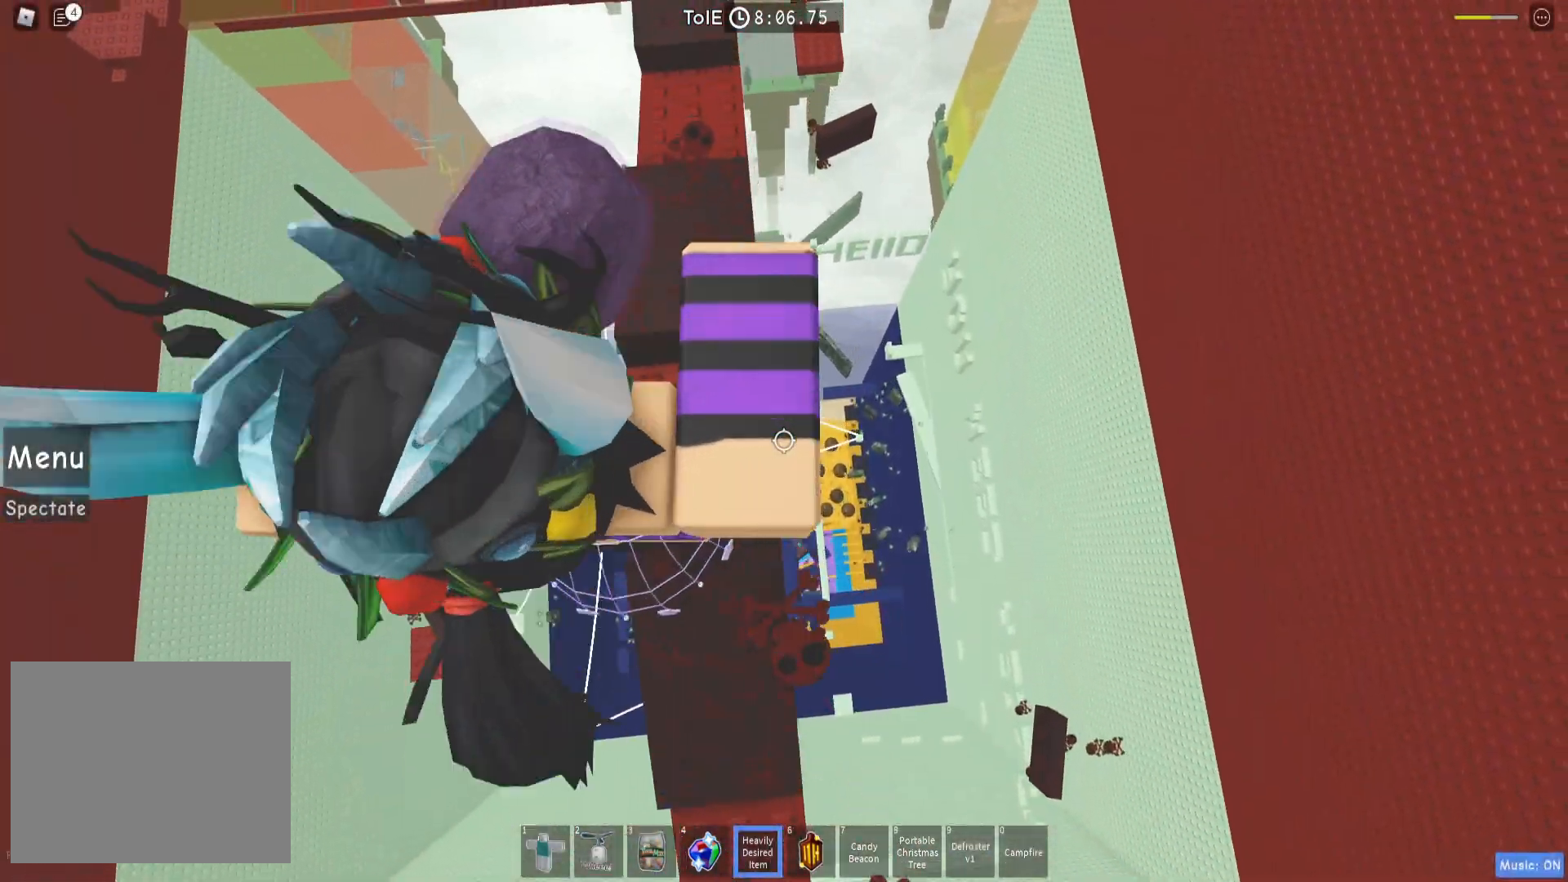
{"keys": ["space", "w"], "events": [[83, "space", "up"], [300, "space", "down"]]}
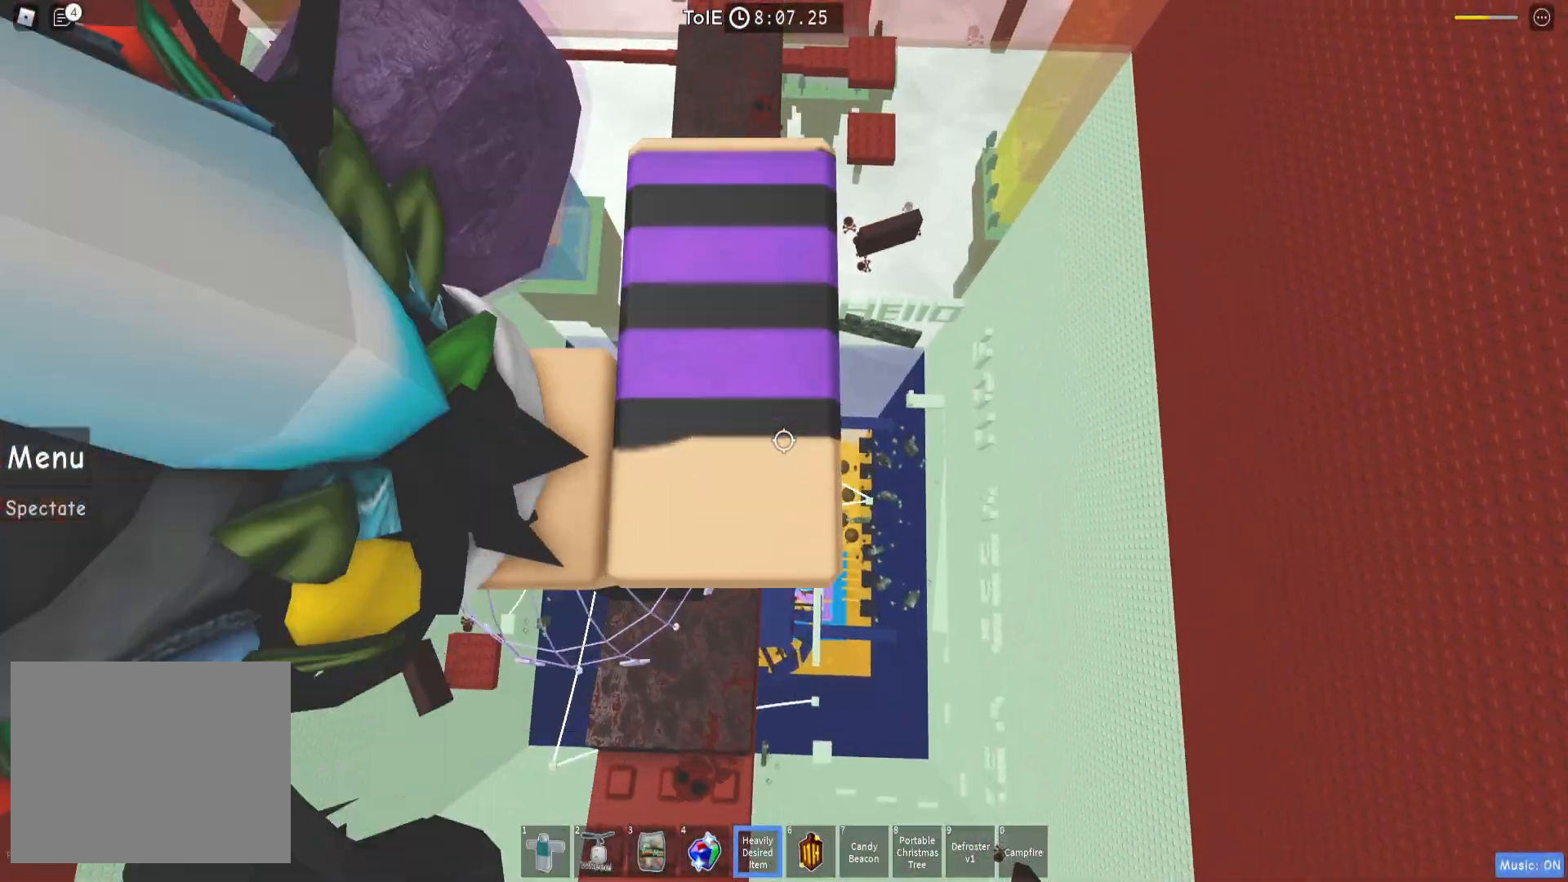
{"keys": ["space", "w"], "events": [[67, "space", "up"], [333, "space", "down"]]}
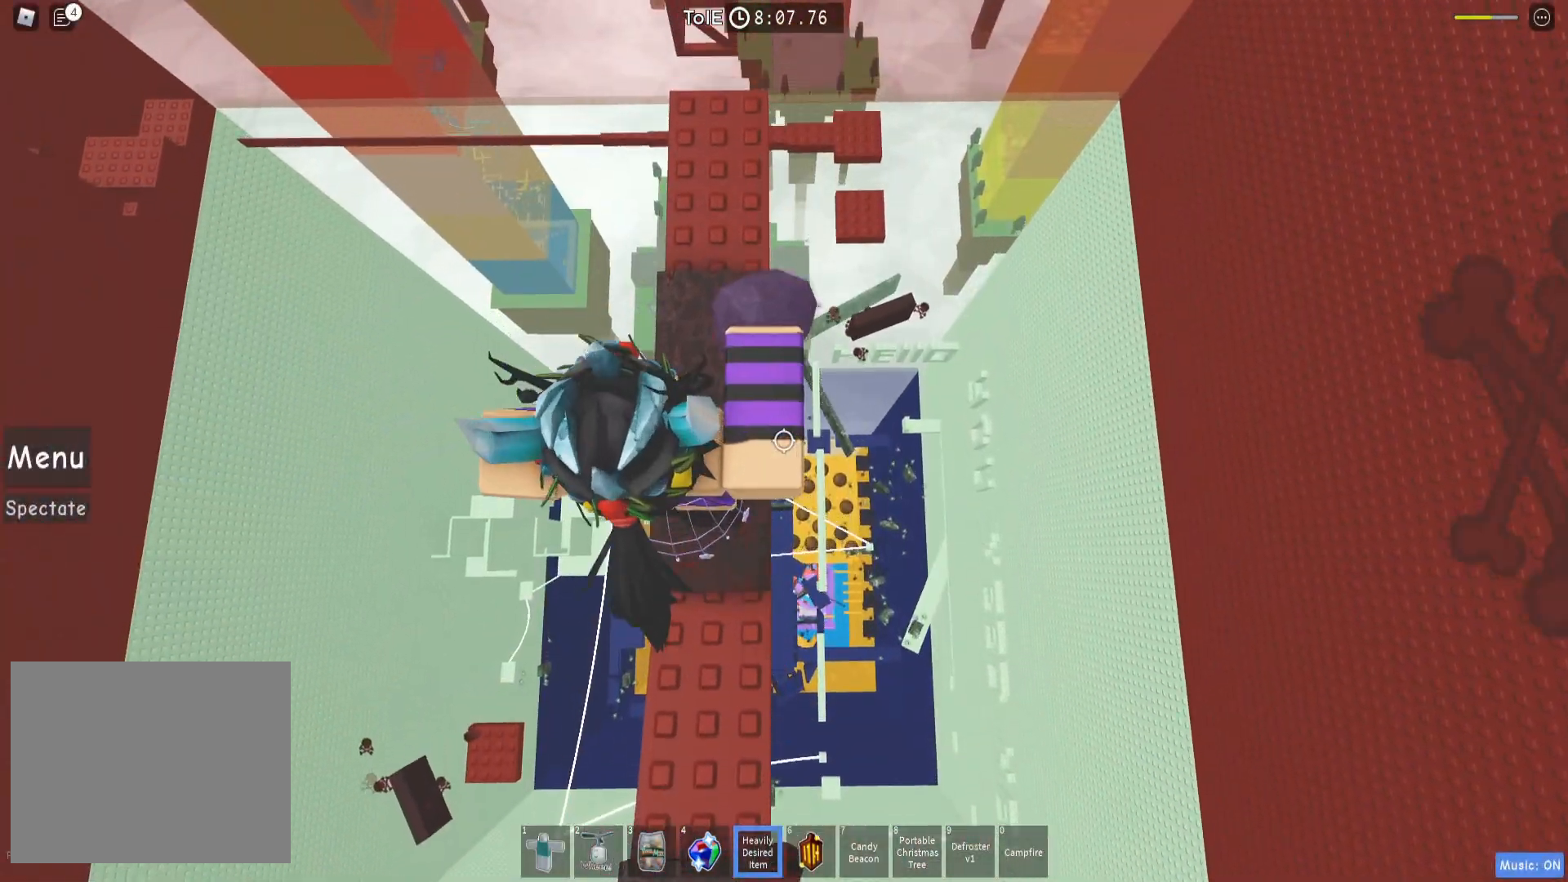
{"keys": ["space", "w"], "events": [[33, "space", "up"], [417, "w", "up"], [467, "space", "down"], [500, "w", "down"]]}
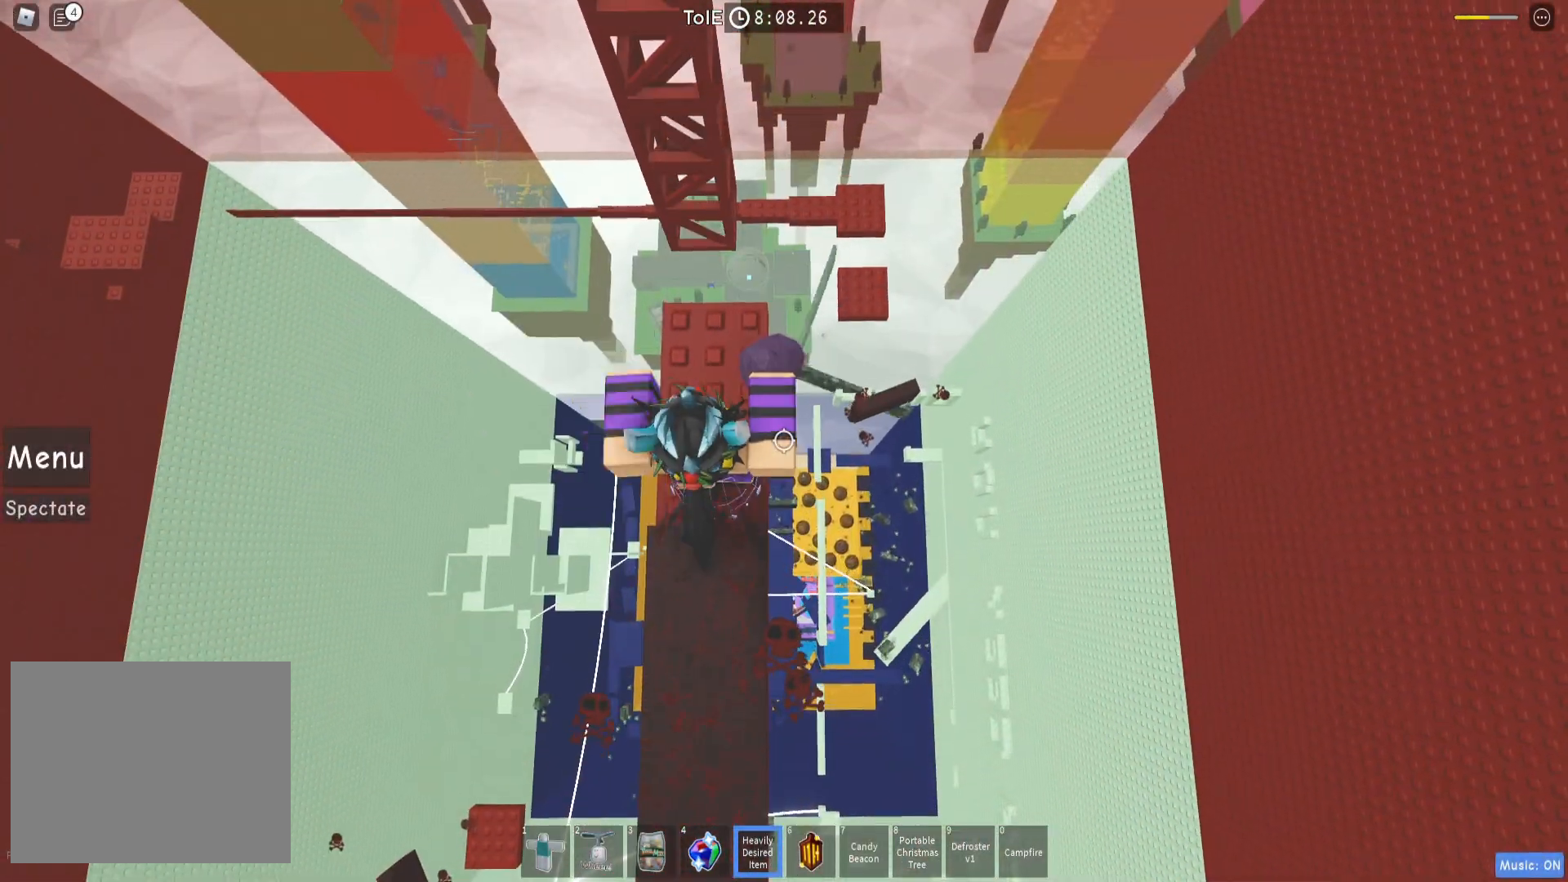
{"keys": ["shift", "w"], "events": [[150, "space", "up"], [483, "shift", "down"]]}
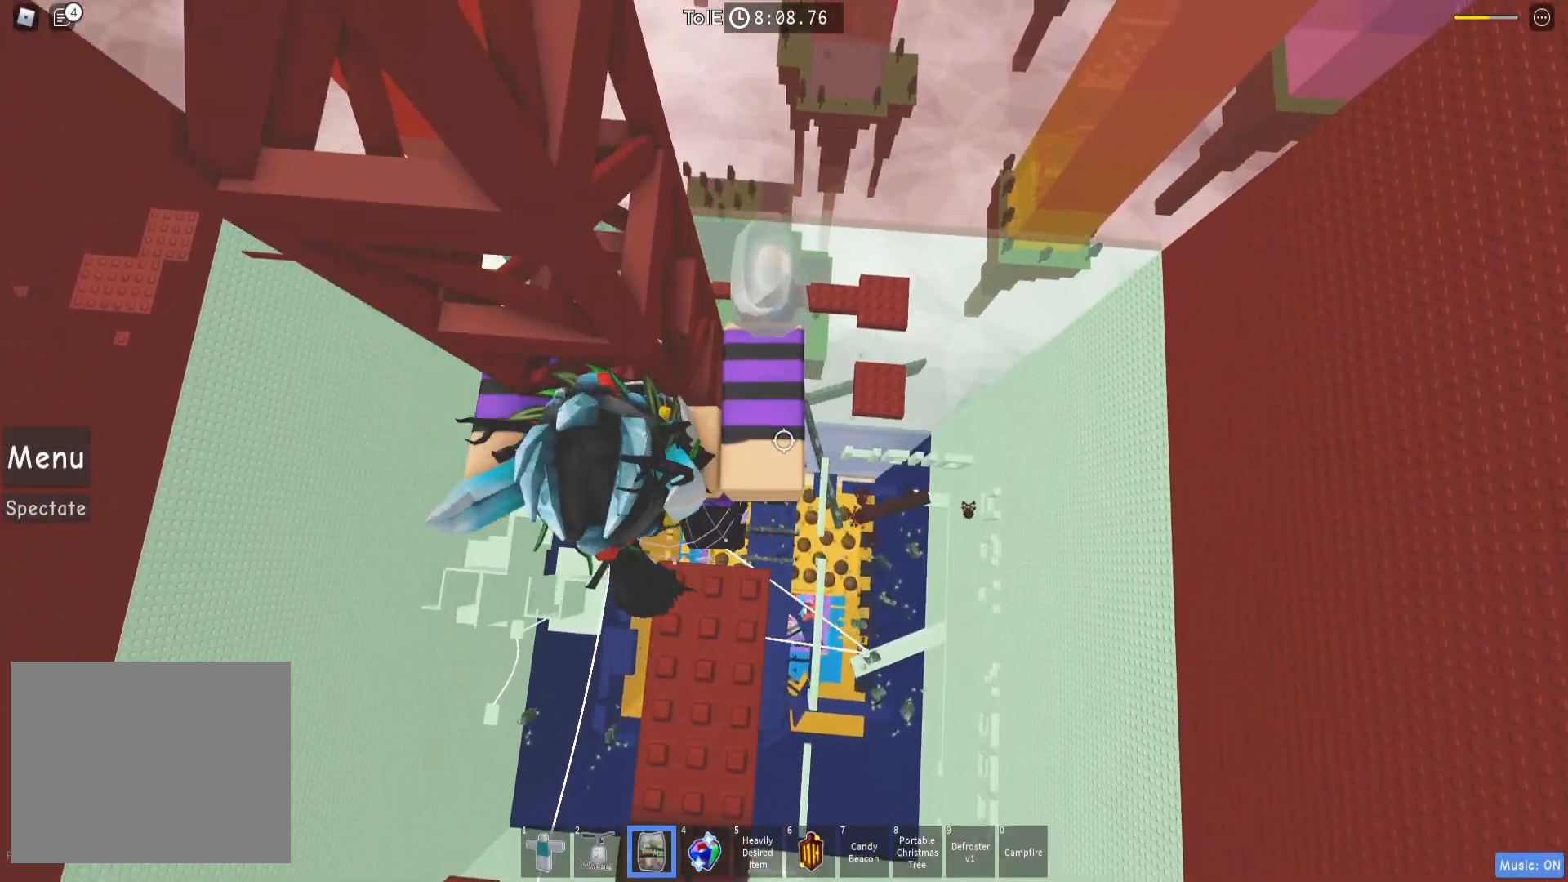
{"keys": ["w"], "events": [[100, "shift", "up"]]}